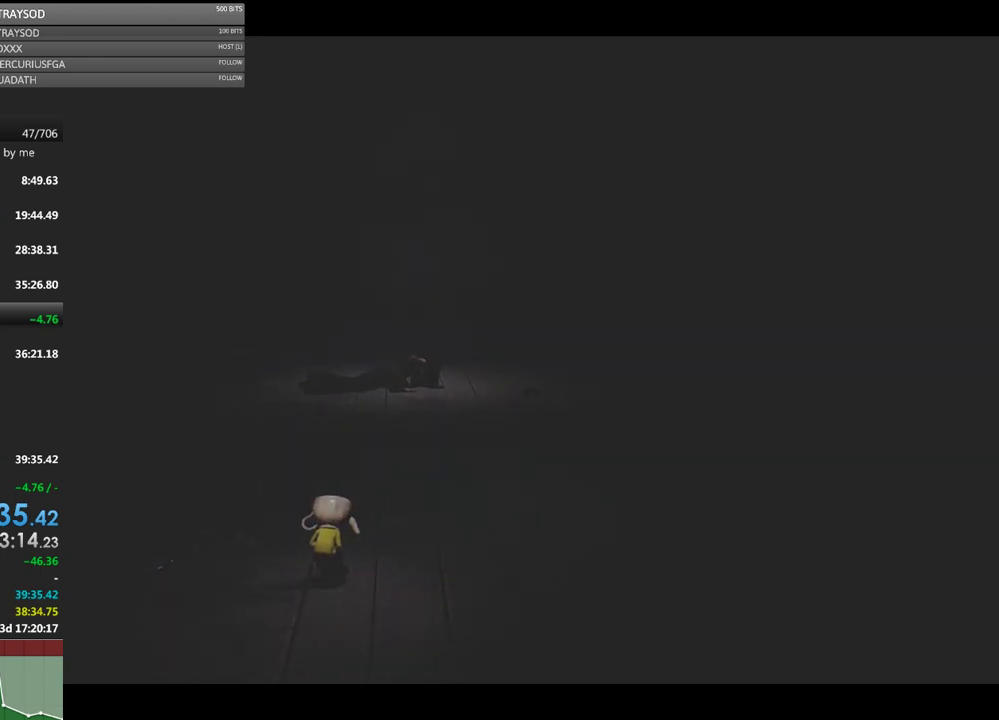
Gameplay with a controller (Xbox layout); each line is a JSON object with the inputs held at the frame after it. "events" lists button and stick changes between this image and that frame as [ms after this image, input, new state], when the widget could be followed in between. Not read: L3 R3 right_stick.
{"buttons": [], "left_stick": "up", "events": [[167, "left_stick", "up"]]}
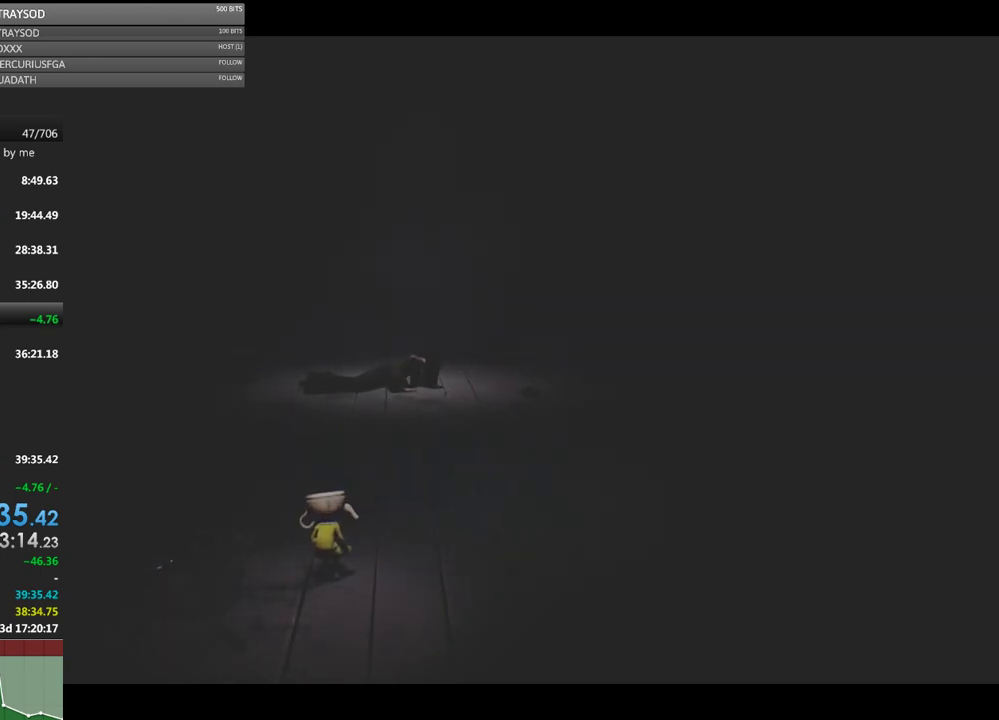
{"buttons": [], "left_stick": "up", "events": []}
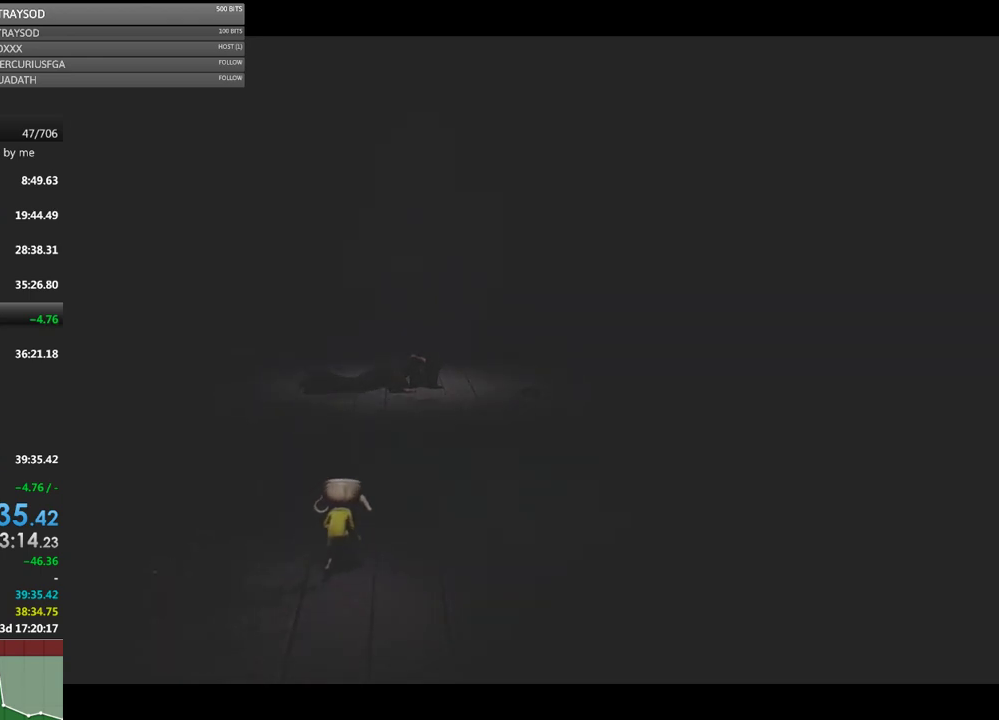
{"buttons": [], "left_stick": "up", "events": []}
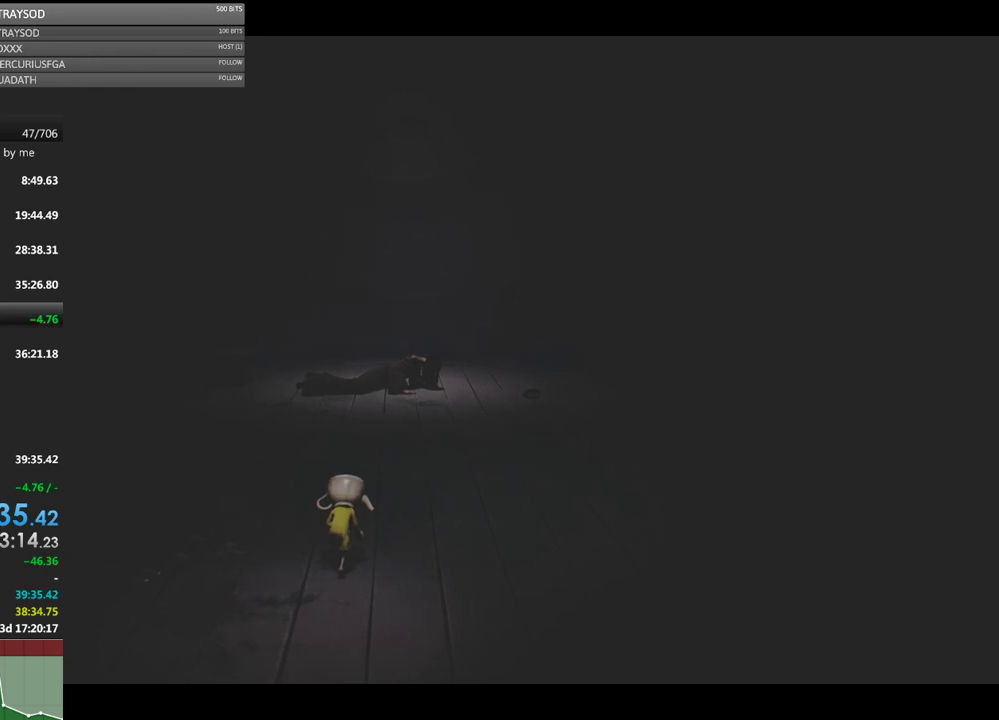
{"buttons": [], "left_stick": "up", "events": []}
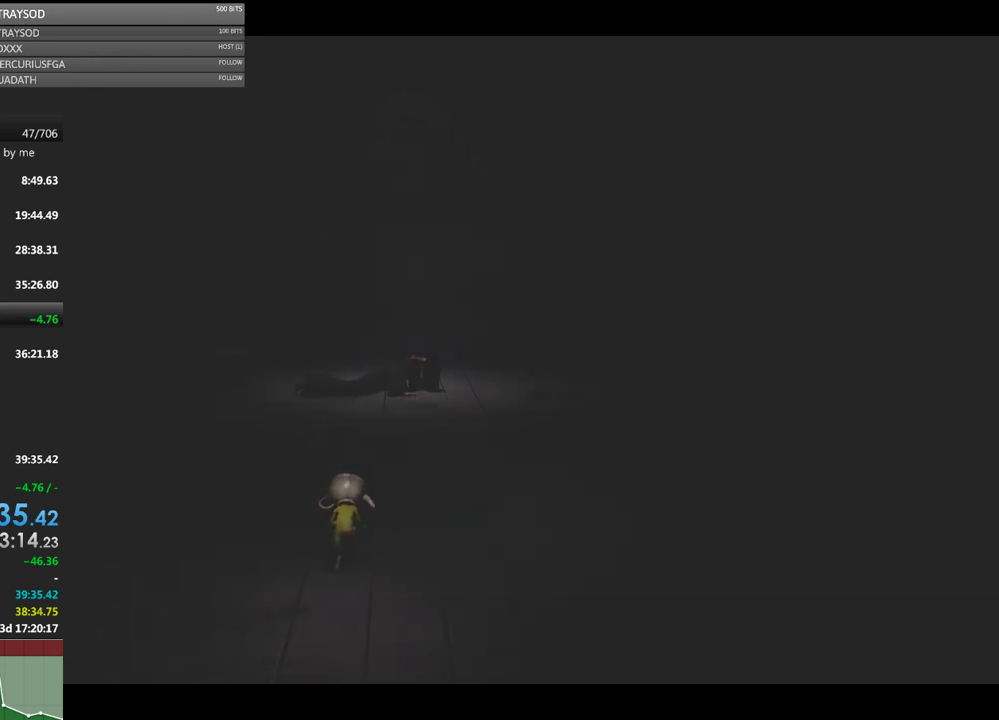
{"buttons": [], "left_stick": "up", "events": []}
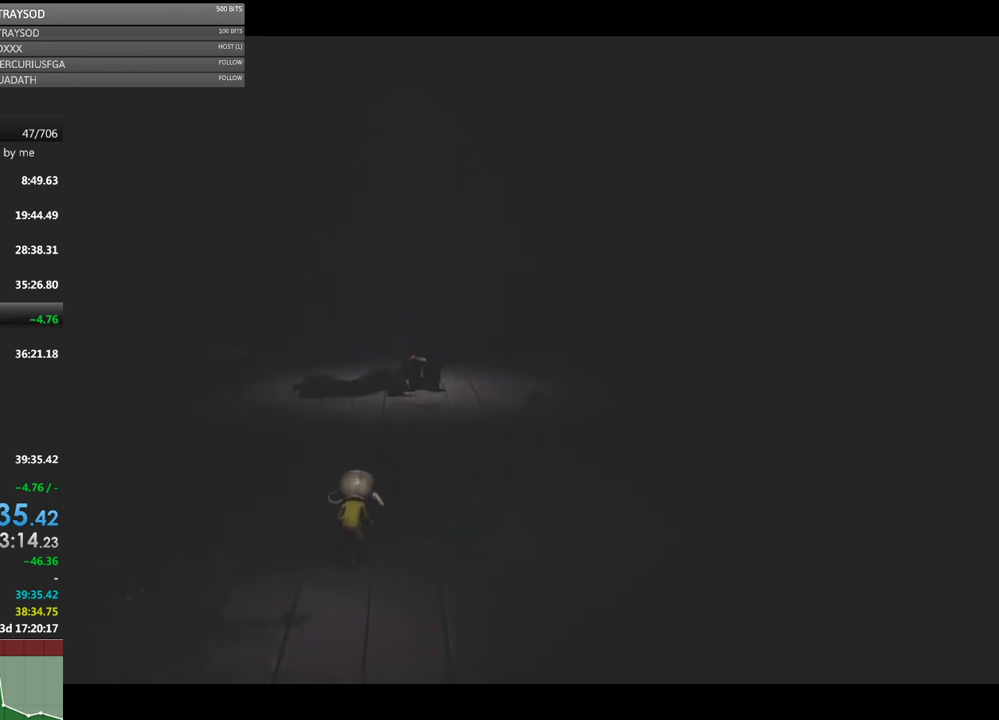
{"buttons": [], "left_stick": "up", "events": []}
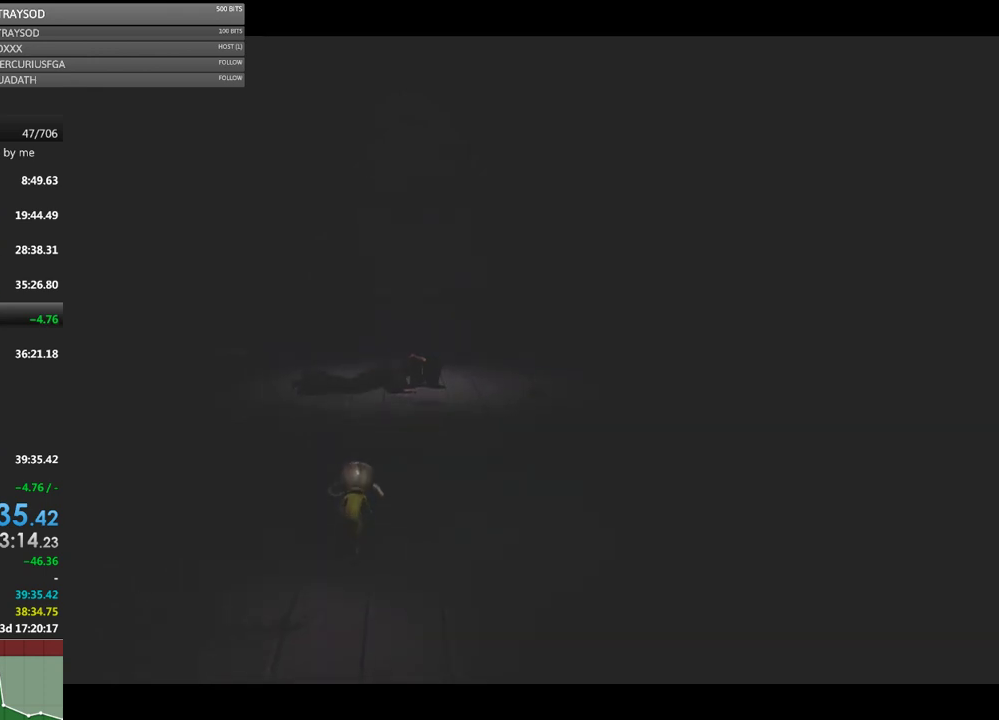
{"buttons": [], "left_stick": "up", "events": []}
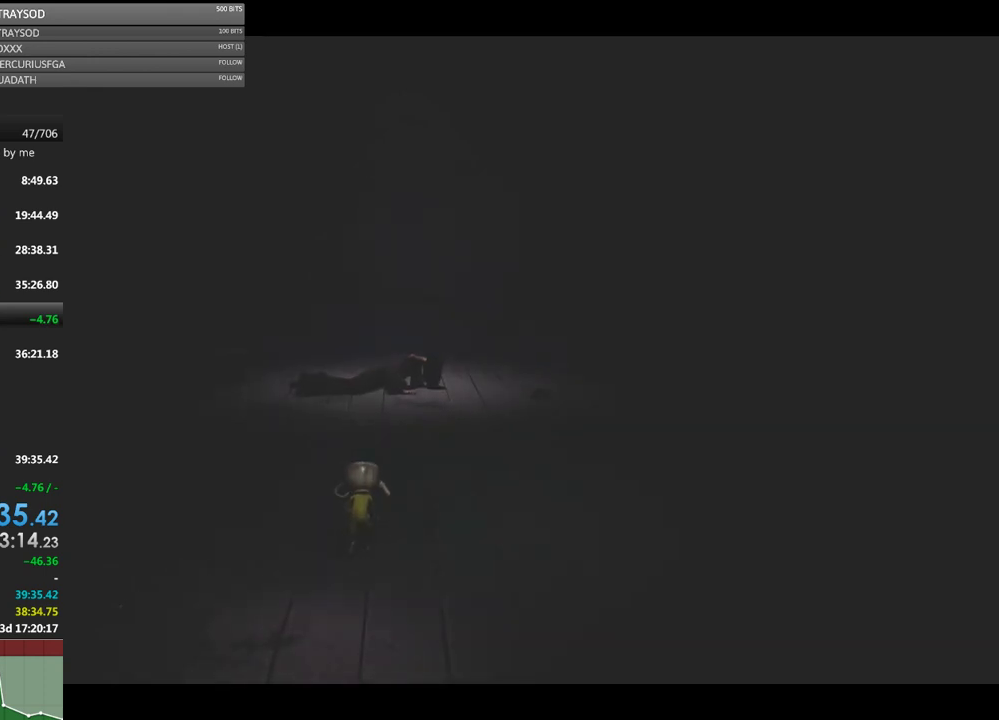
{"buttons": [], "left_stick": "up", "events": []}
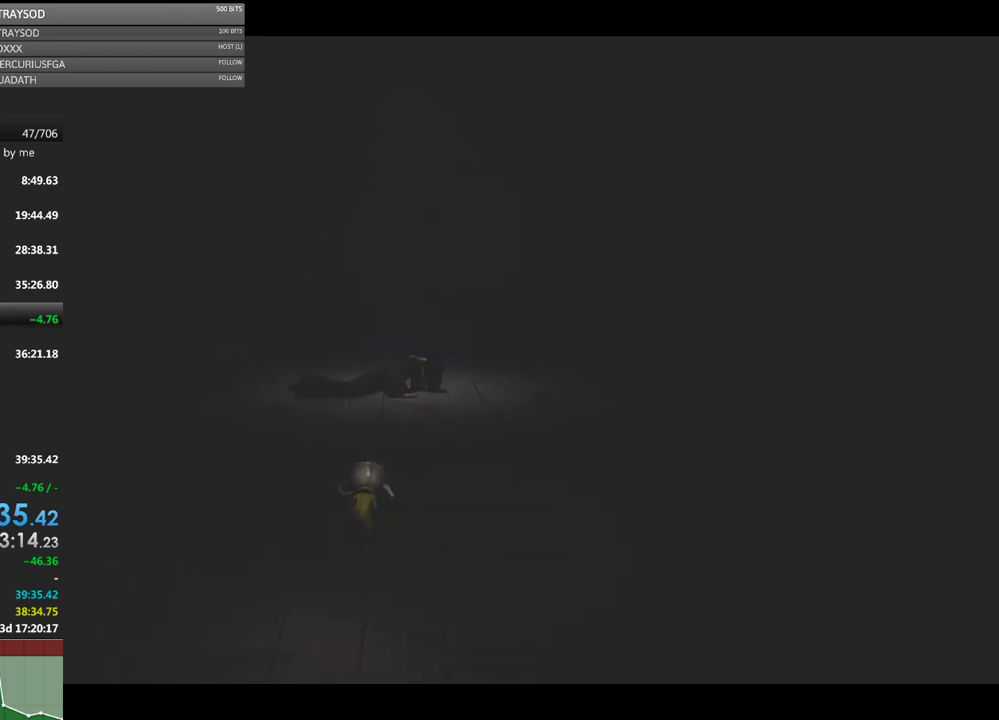
{"buttons": [], "left_stick": "up", "events": []}
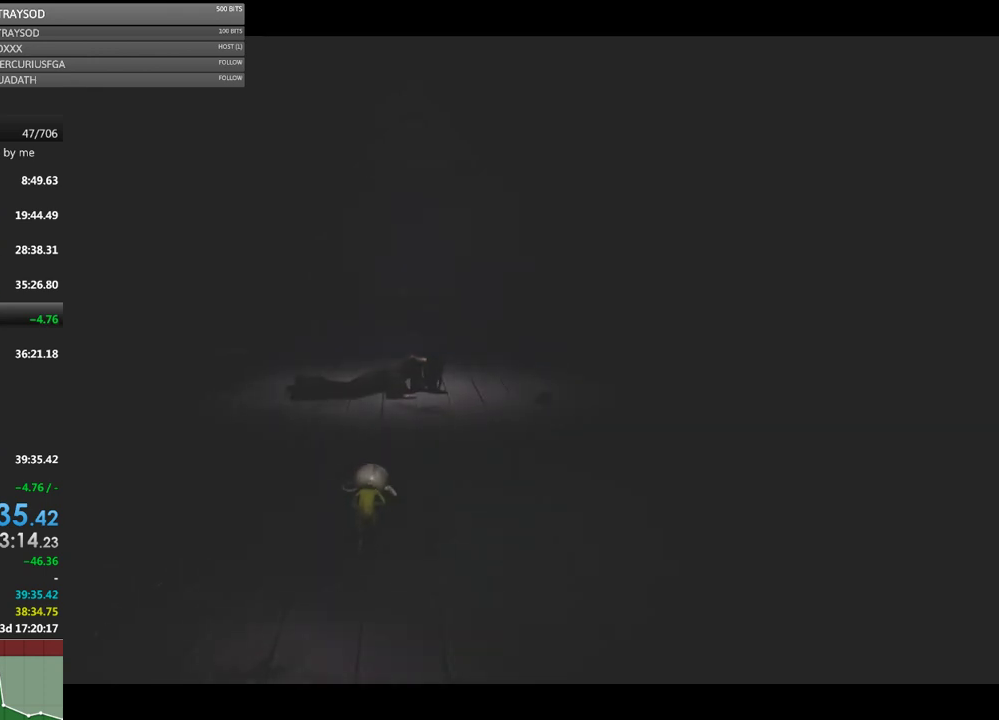
{"buttons": [], "left_stick": "up", "events": []}
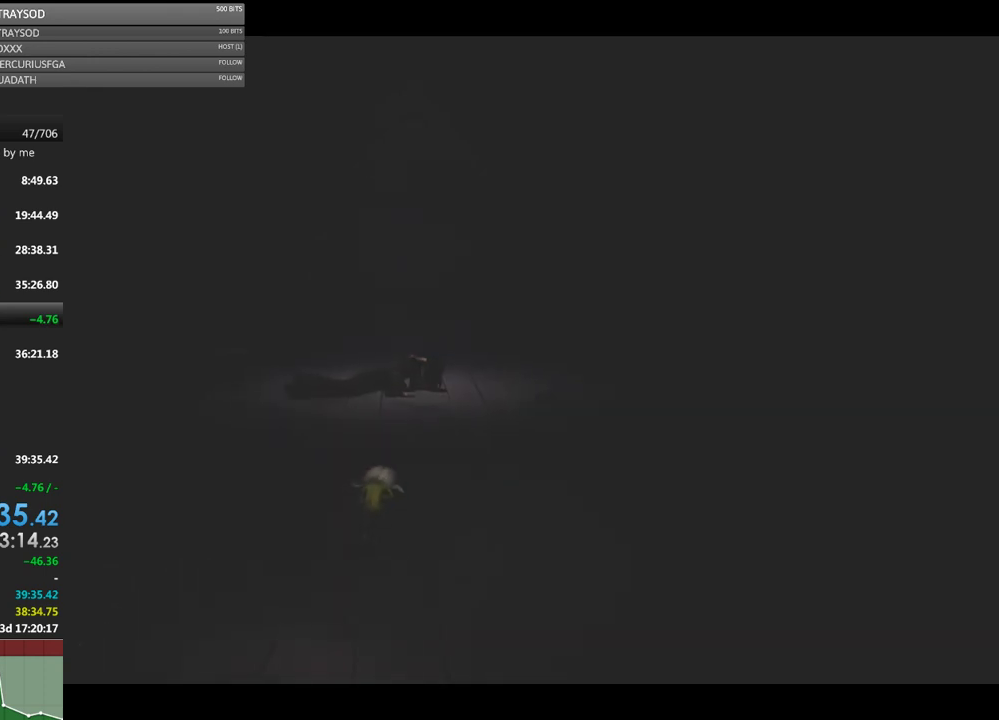
{"buttons": [], "left_stick": "up", "events": []}
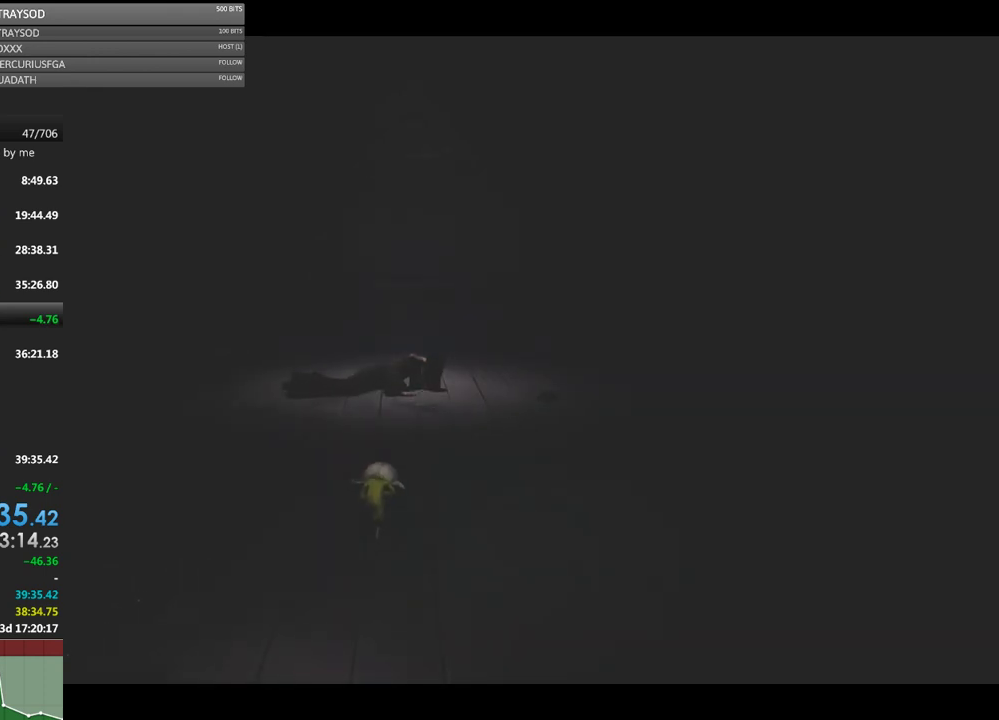
{"buttons": [], "left_stick": "up", "events": []}
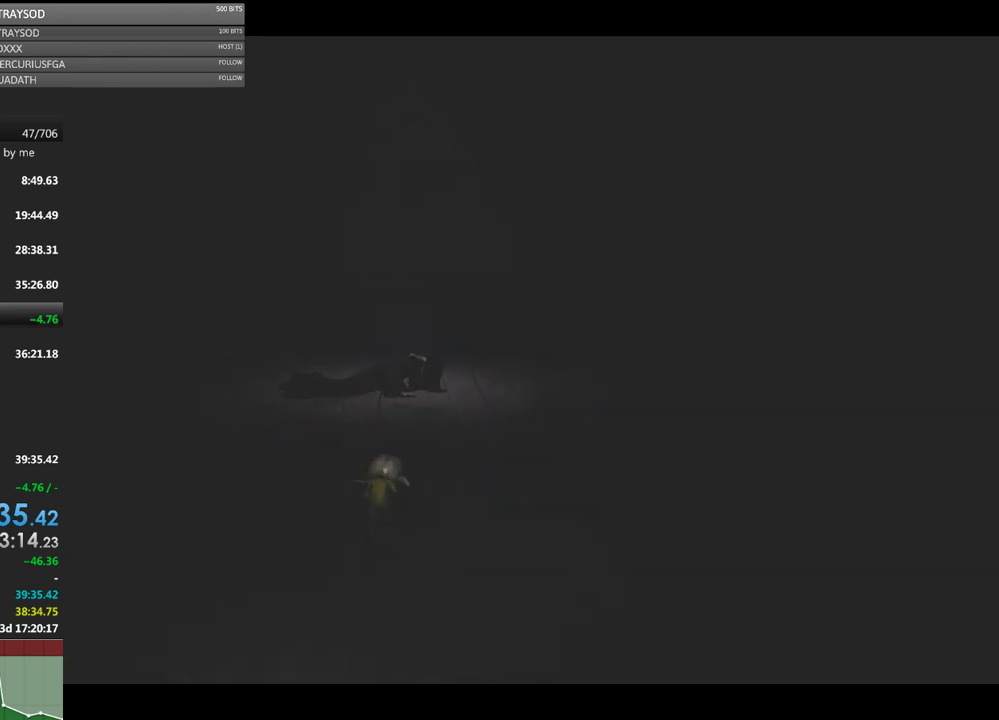
{"buttons": [], "left_stick": "up", "events": []}
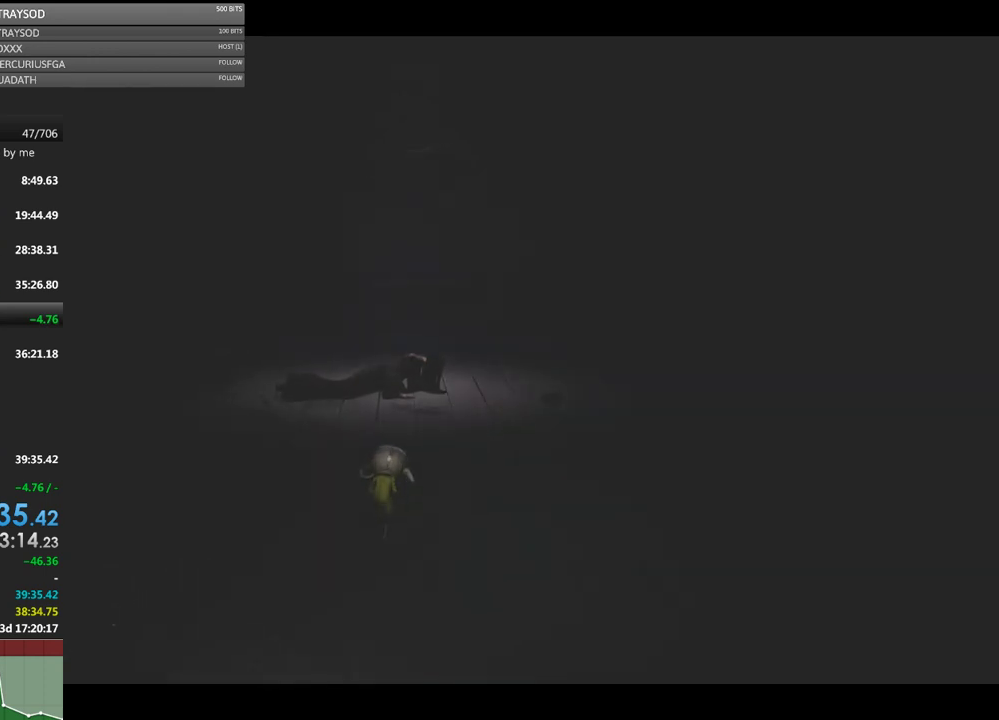
{"buttons": [], "left_stick": "up", "events": []}
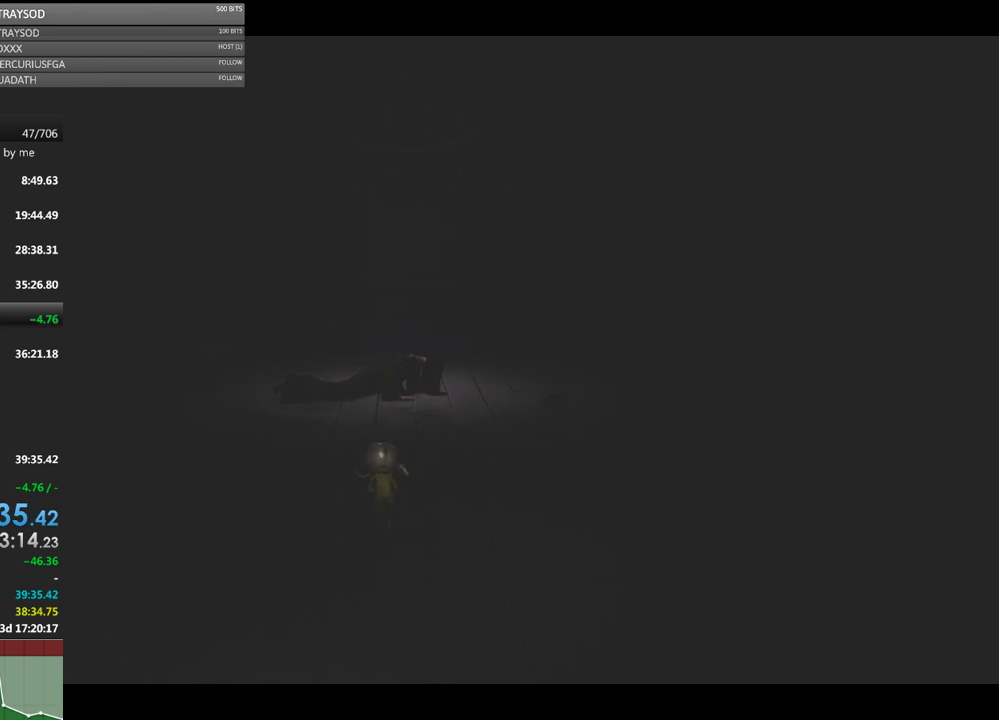
{"buttons": [], "left_stick": "up", "events": []}
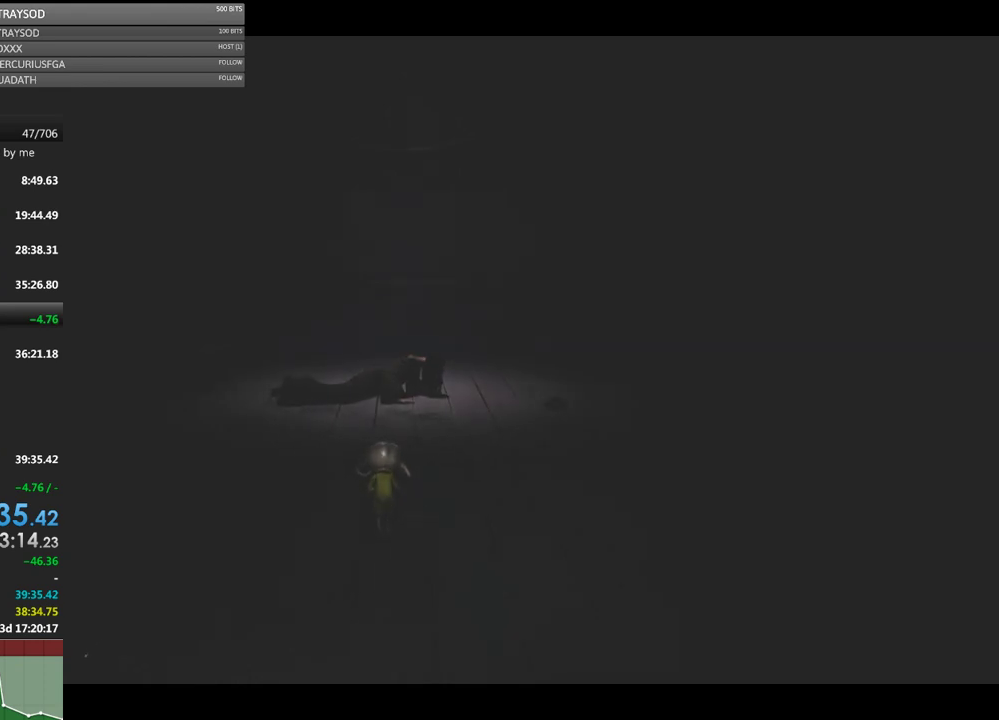
{"buttons": [], "left_stick": "up", "events": []}
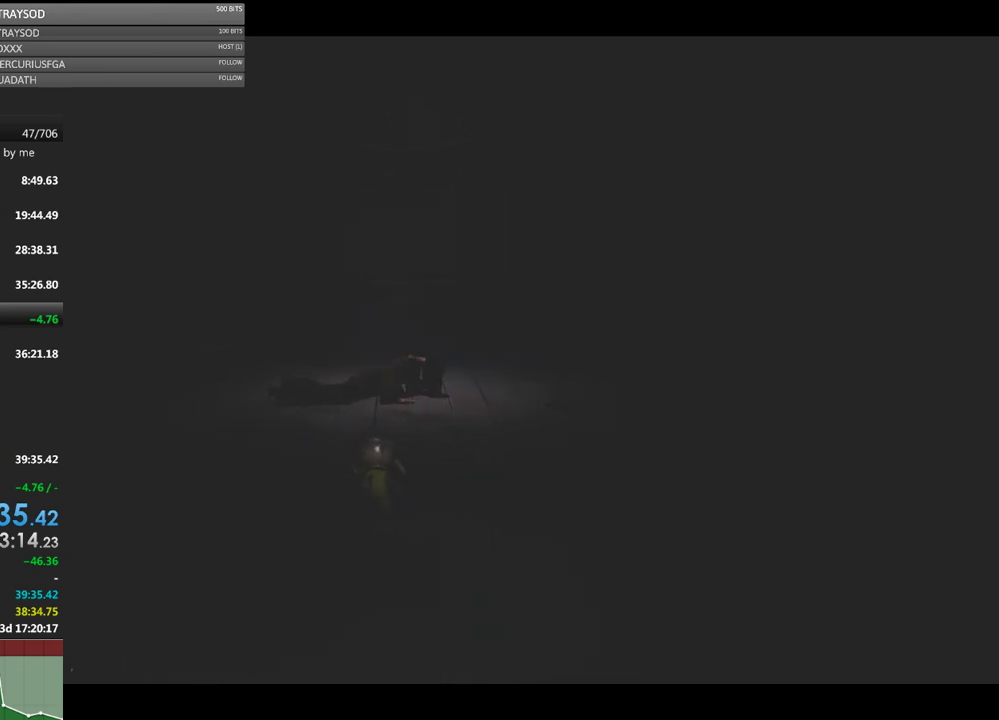
{"buttons": [], "left_stick": "up", "events": []}
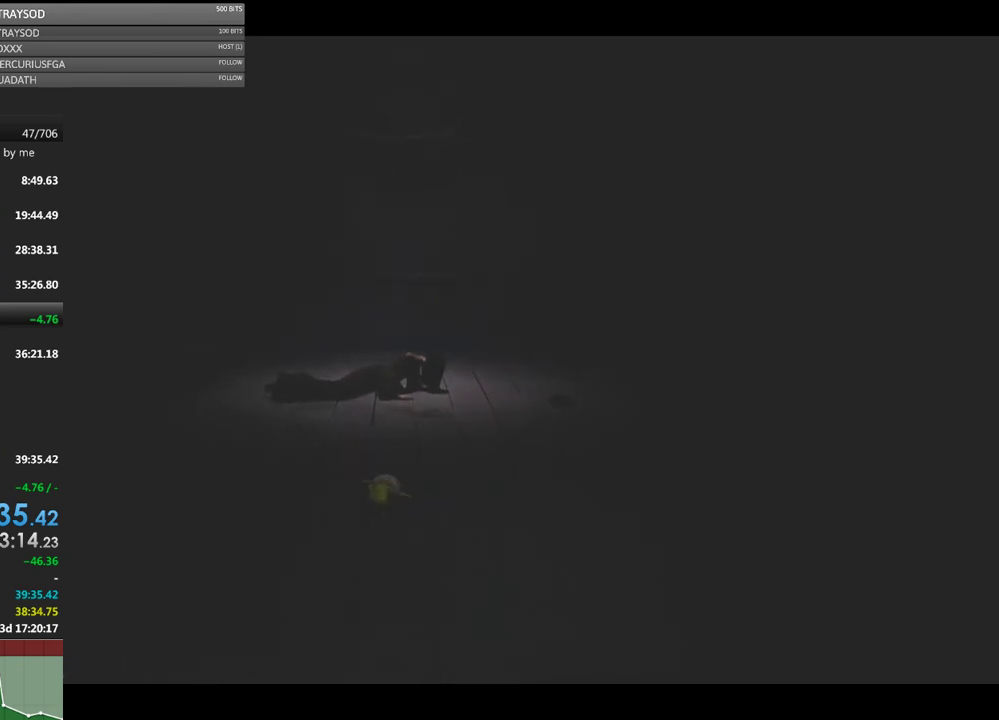
{"buttons": [], "left_stick": "up", "events": []}
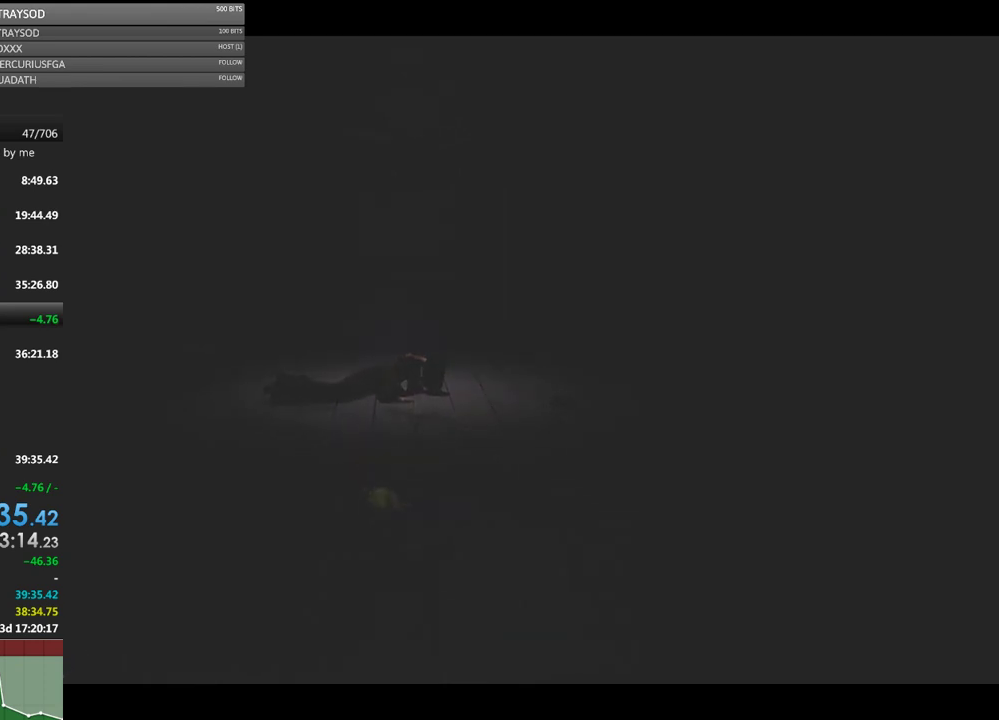
{"buttons": [], "left_stick": "up", "events": []}
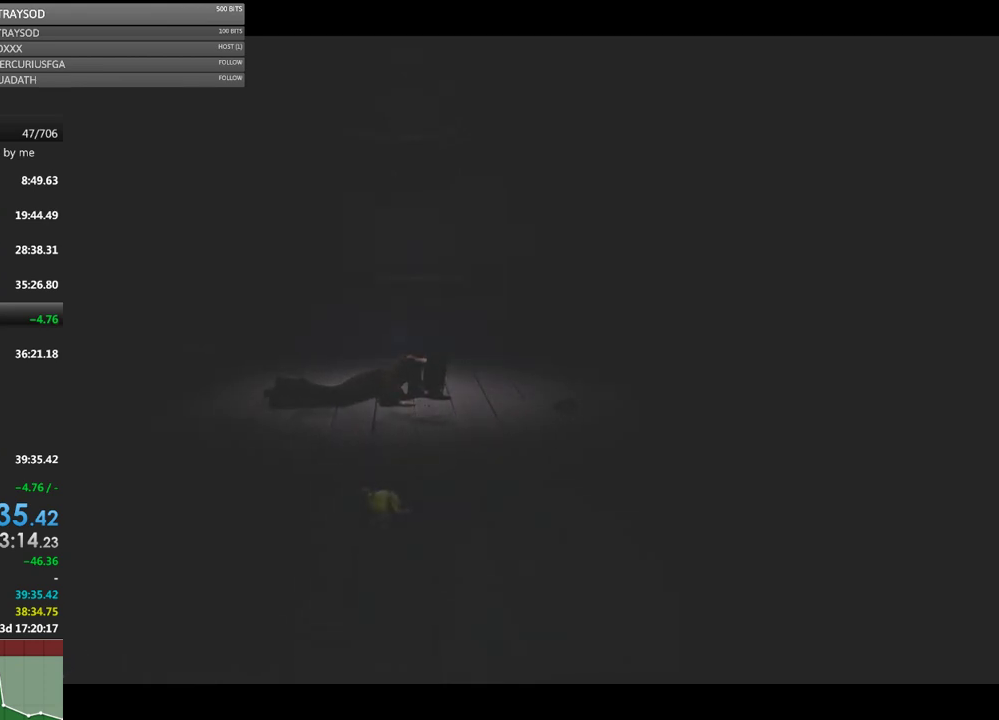
{"buttons": [], "left_stick": "up", "events": []}
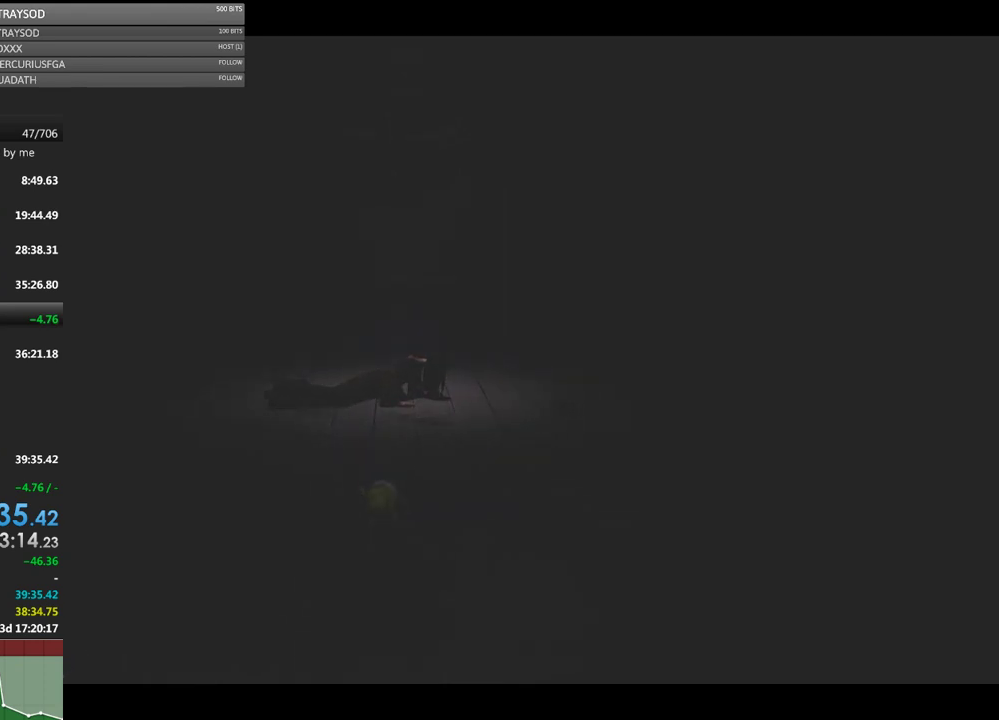
{"buttons": [], "left_stick": "up", "events": []}
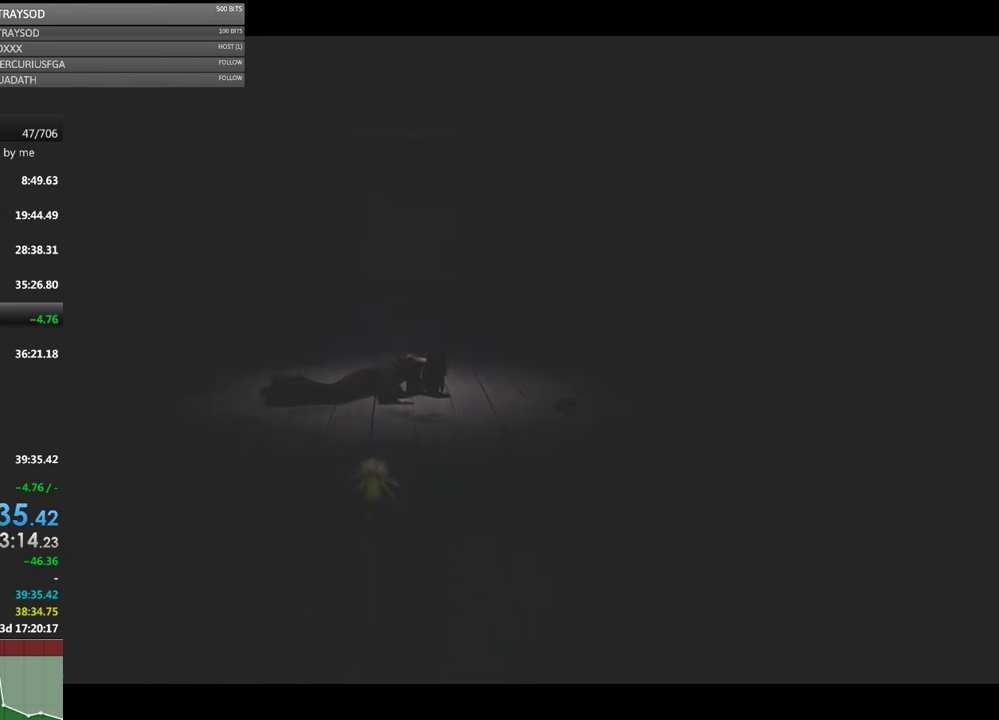
{"buttons": [], "left_stick": "up", "events": []}